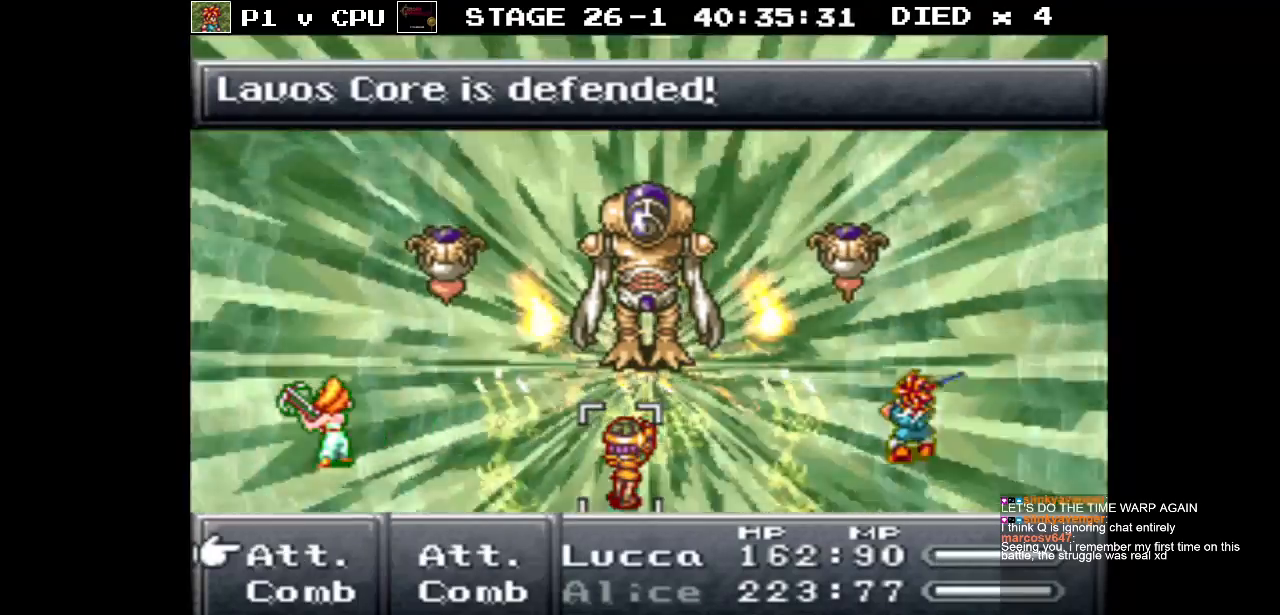
Gameplay with a controller (Nintendo layout); each line is a JSON object with the inputs held at the frame after it. "events" lists button and stick changes between this image and that frame as [ms after this image, input, new state], when the widget could be followed in between. Not read: L3 R3.
{"buttons": ["DPAD_DOWN"], "events": [[433, "DPAD_DOWN", "down"]]}
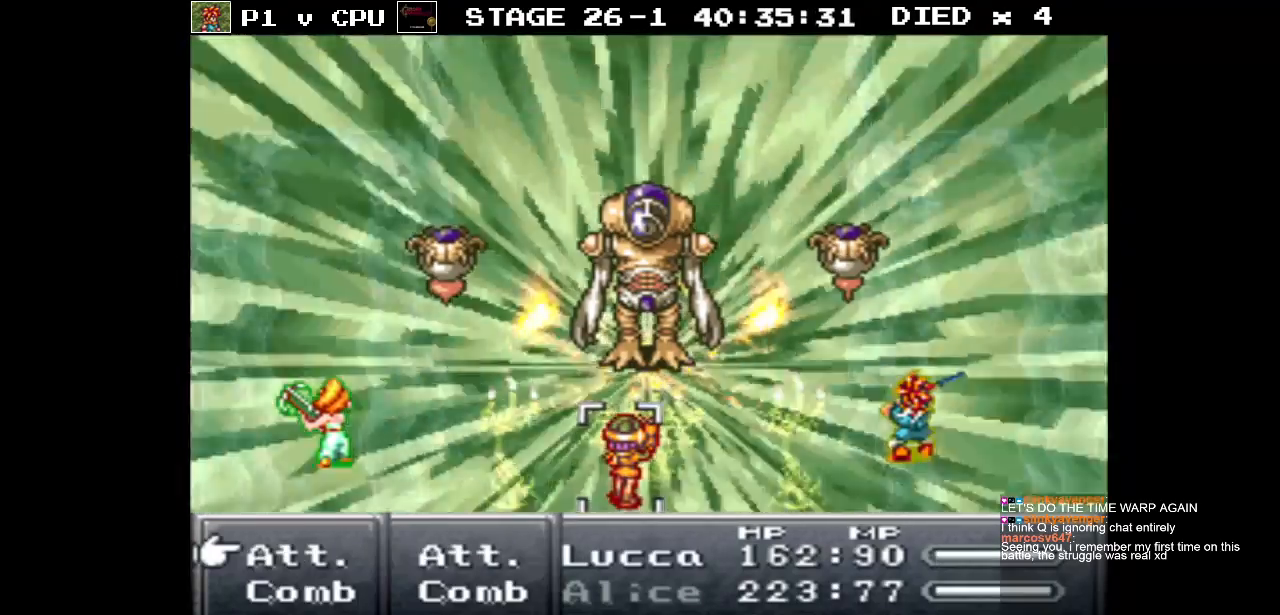
{"buttons": ["DPAD_DOWN"], "events": [[50, "DPAD_DOWN", "up"], [150, "A", "down"], [250, "A", "up"], [467, "DPAD_DOWN", "down"]]}
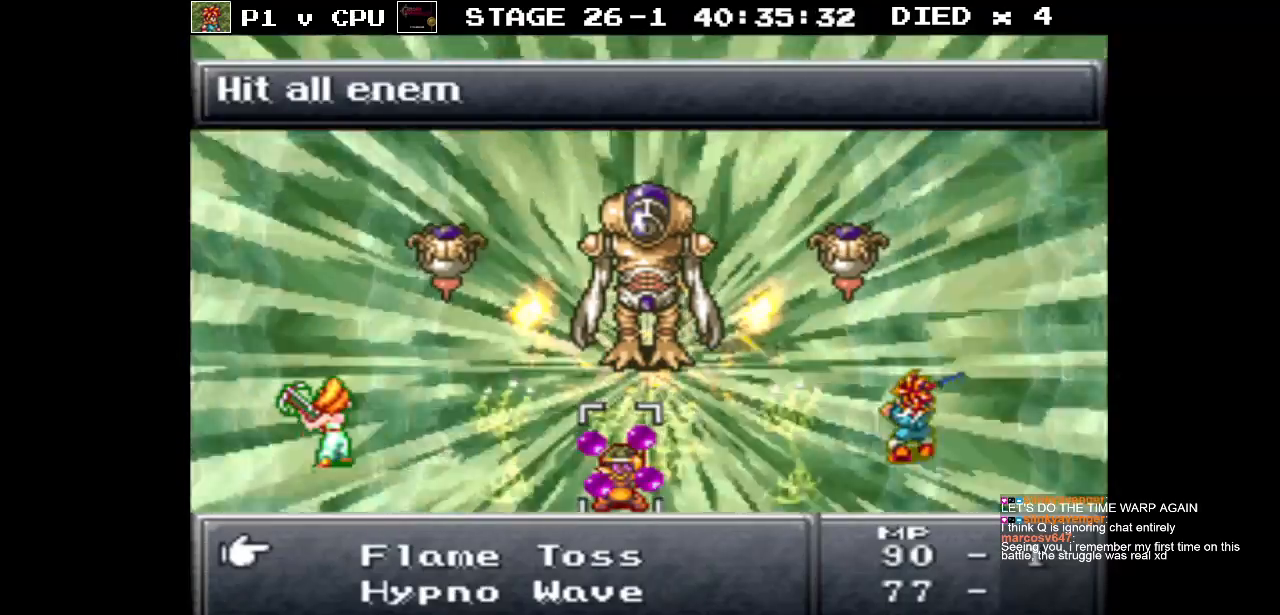
{"buttons": [], "events": [[100, "DPAD_DOWN", "up"], [200, "DPAD_DOWN", "down"], [383, "DPAD_DOWN", "up"]]}
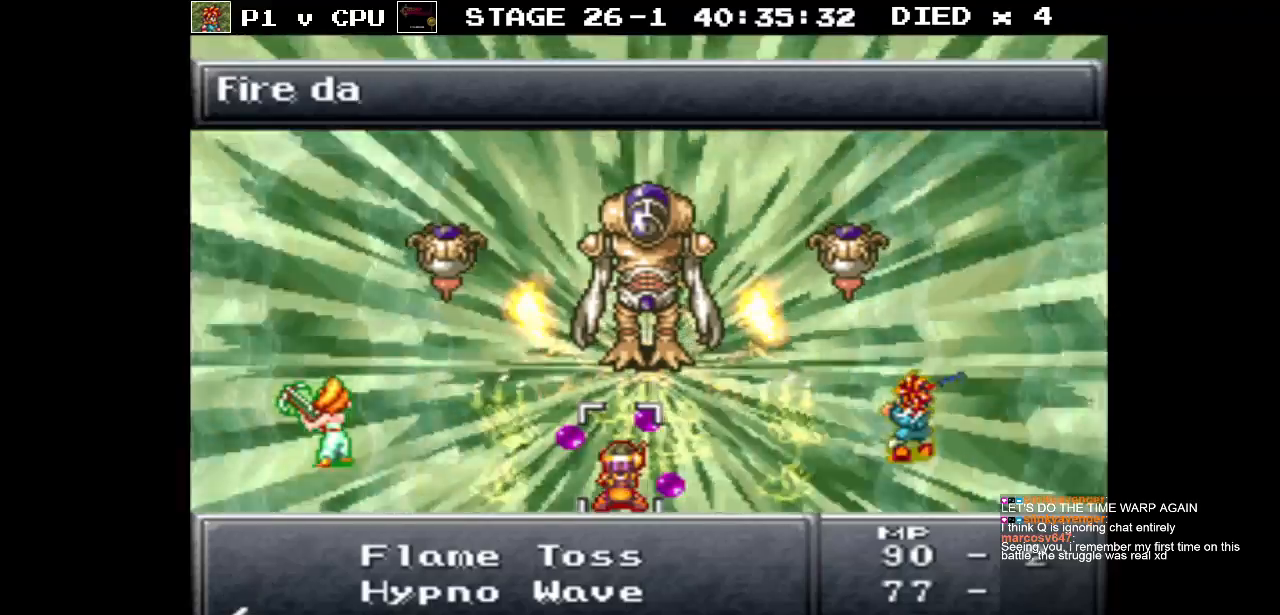
{"buttons": ["A"], "events": [[117, "B", "down"], [200, "B", "up"], [283, "DPAD_RIGHT", "down"], [383, "DPAD_RIGHT", "up"], [433, "A", "down"]]}
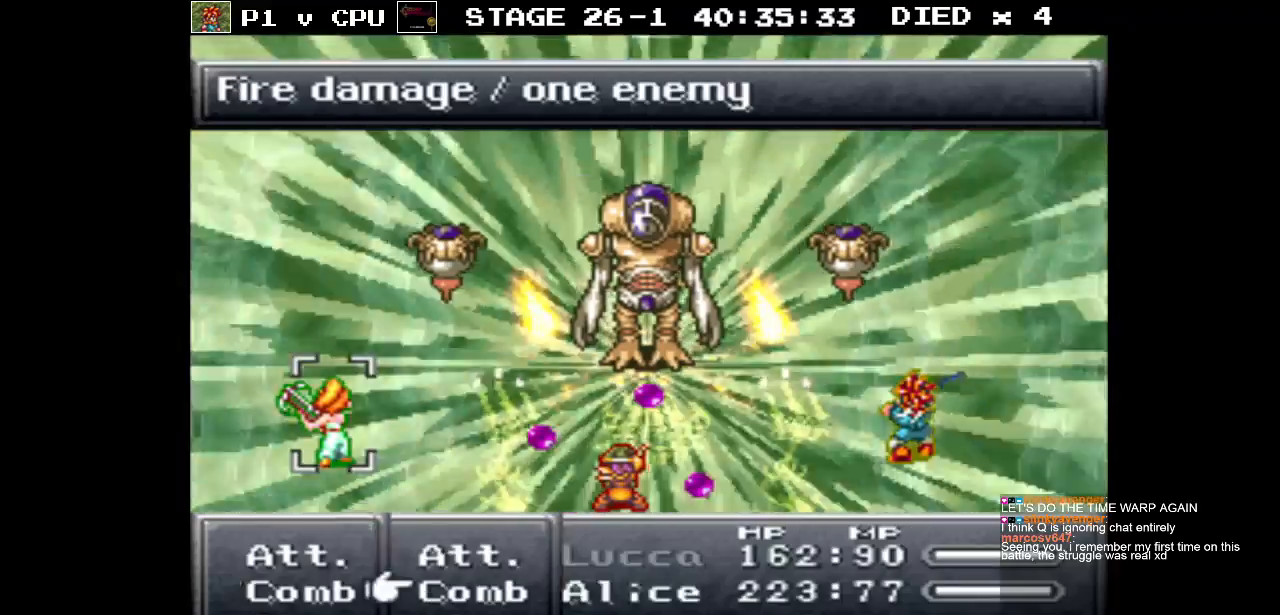
{"buttons": ["DPAD_DOWN"], "events": [[17, "A", "up"], [67, "DPAD_DOWN", "down"]]}
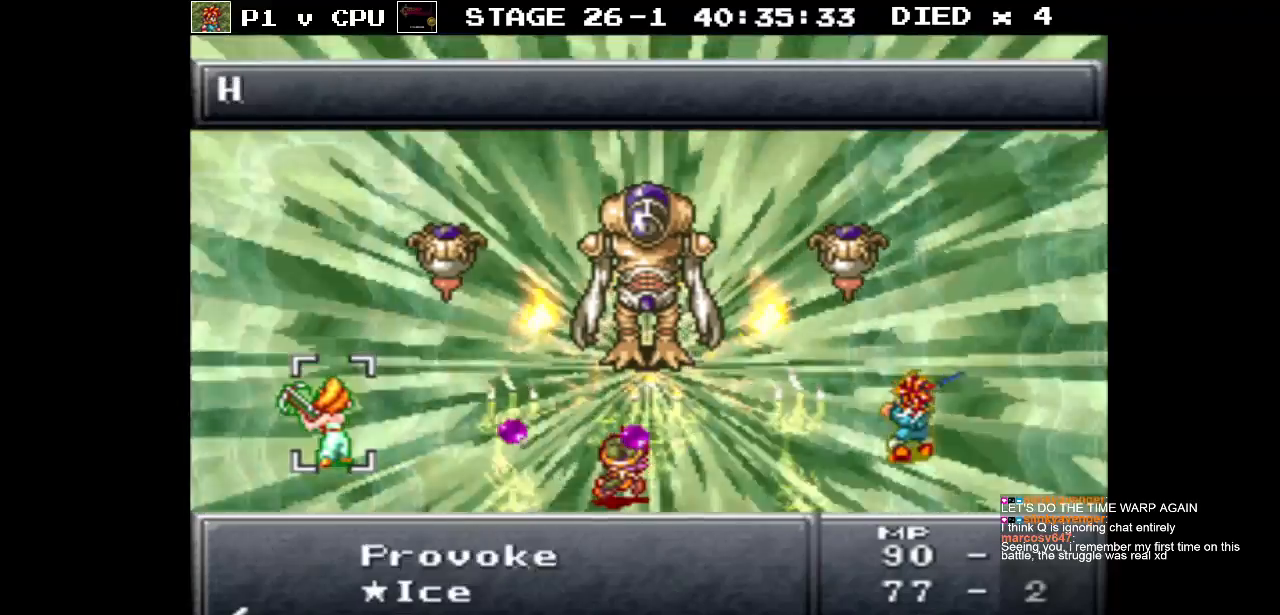
{"buttons": [], "events": [[267, "DPAD_DOWN", "up"]]}
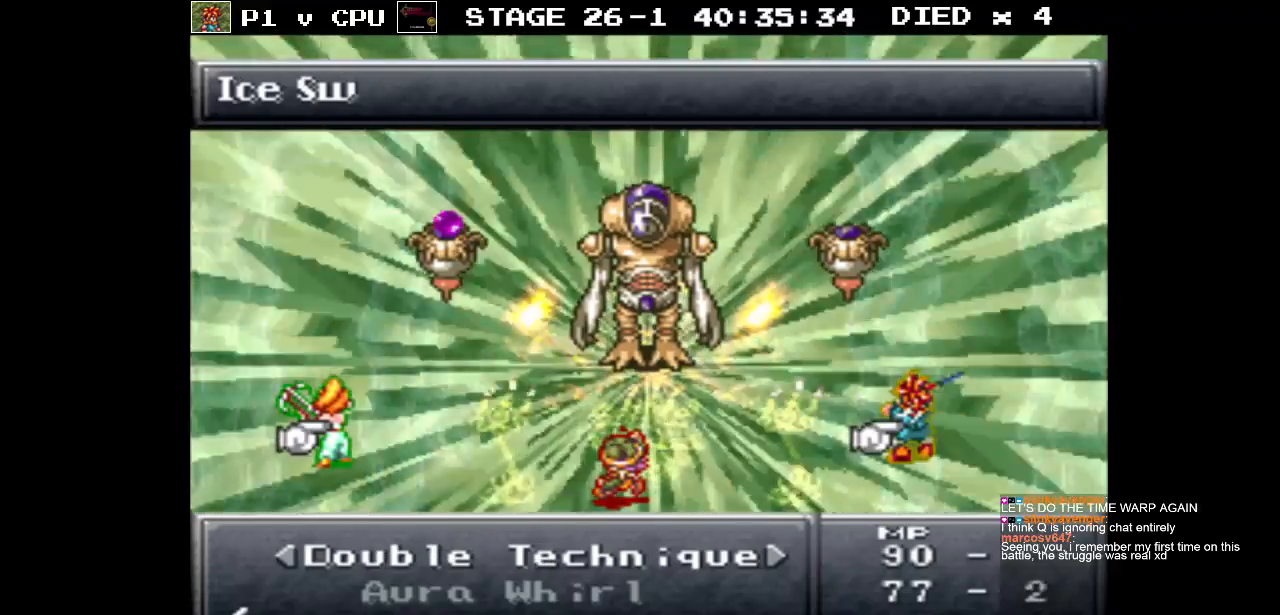
{"buttons": [], "events": []}
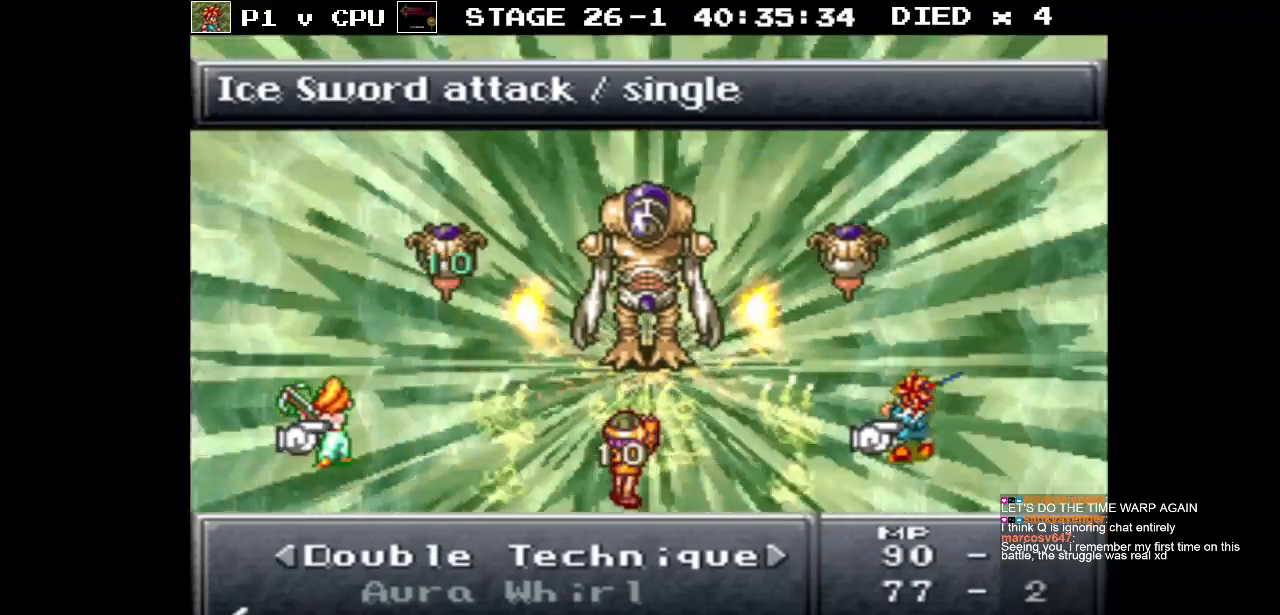
{"buttons": [], "events": [[50, "DPAD_UP", "down"], [100, "DPAD_UP", "up"]]}
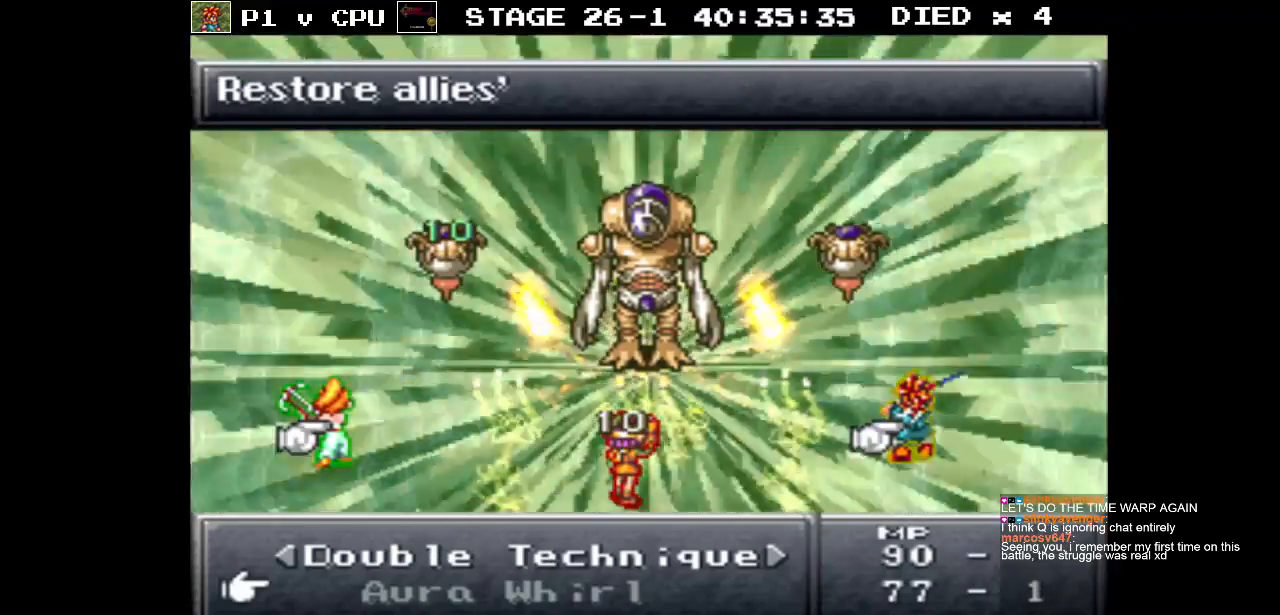
{"buttons": [], "events": []}
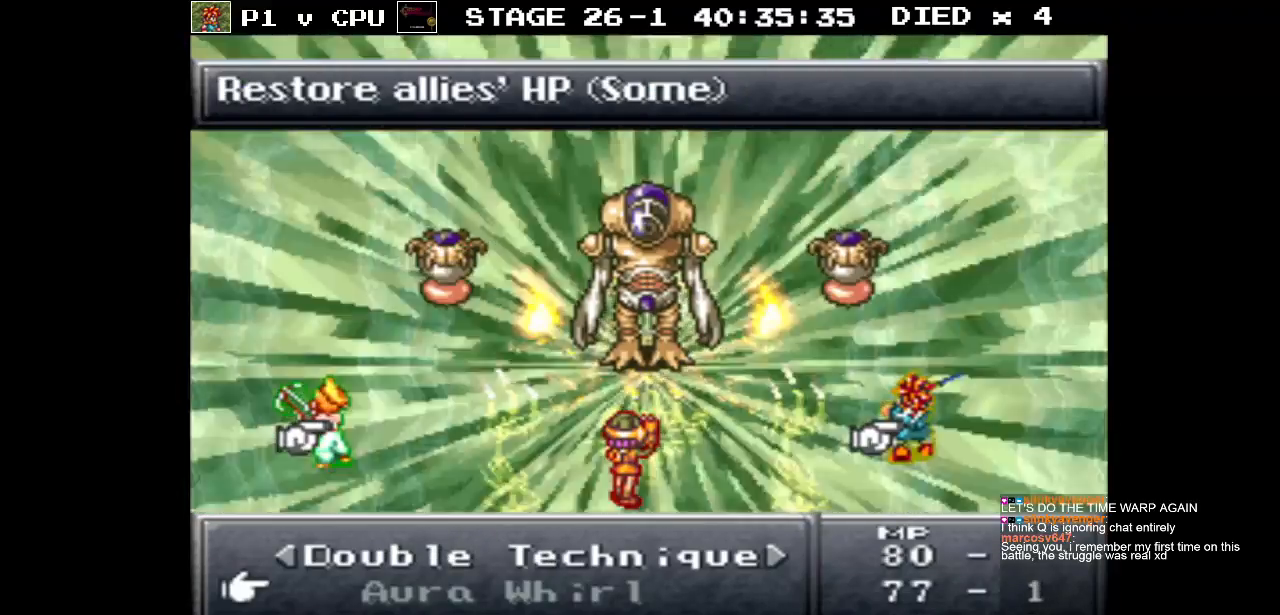
{"buttons": [], "events": []}
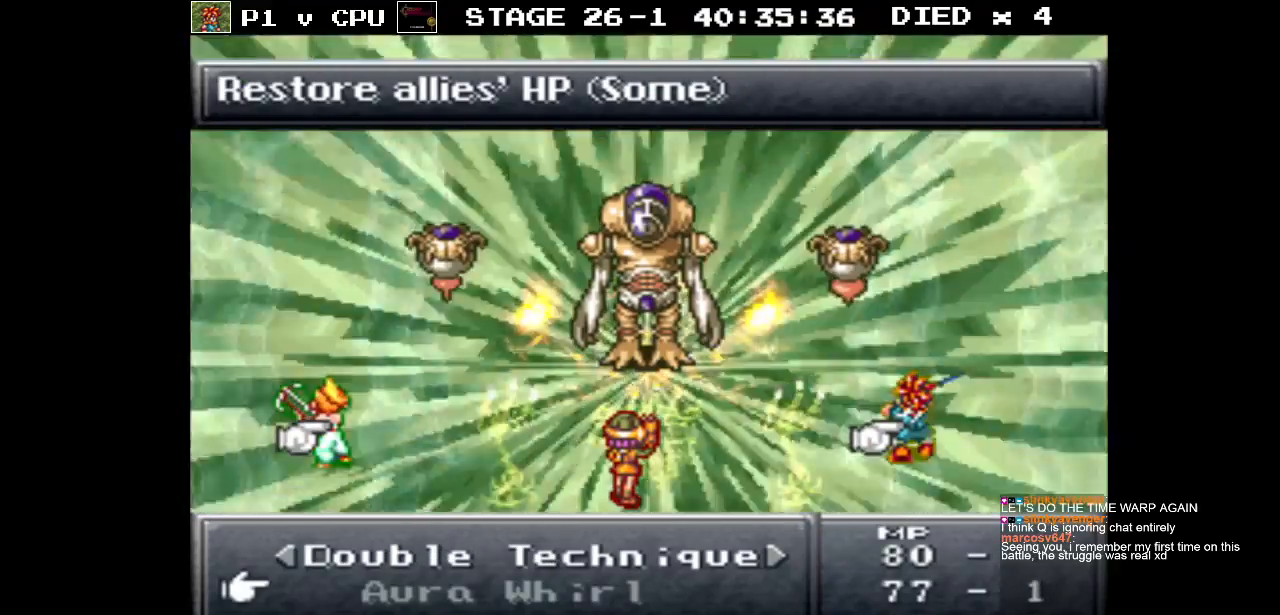
{"buttons": [], "events": []}
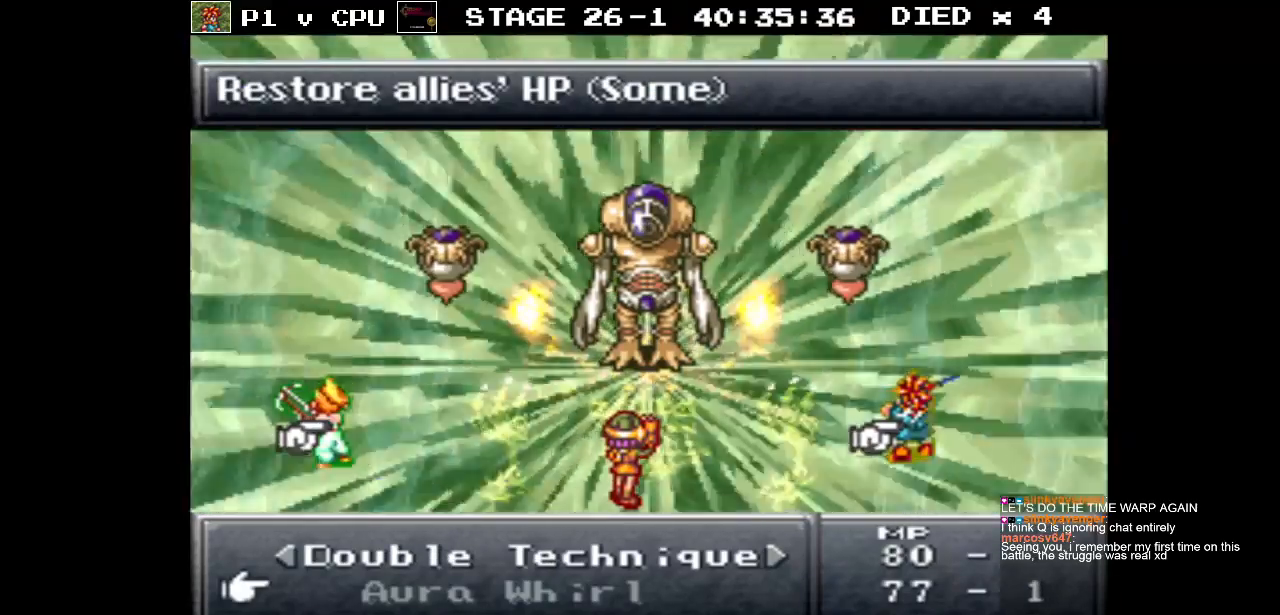
{"buttons": ["B"], "events": [[483, "B", "down"]]}
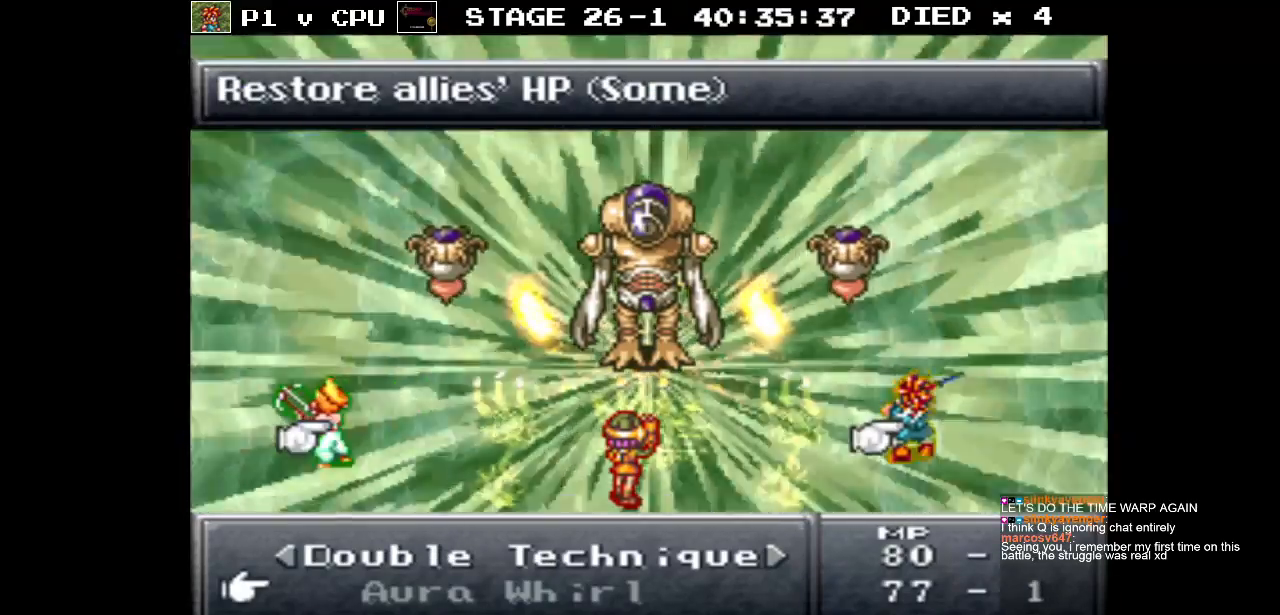
{"buttons": [], "events": [[83, "B", "up"], [133, "DPAD_DOWN", "down"], [233, "DPAD_DOWN", "up"]]}
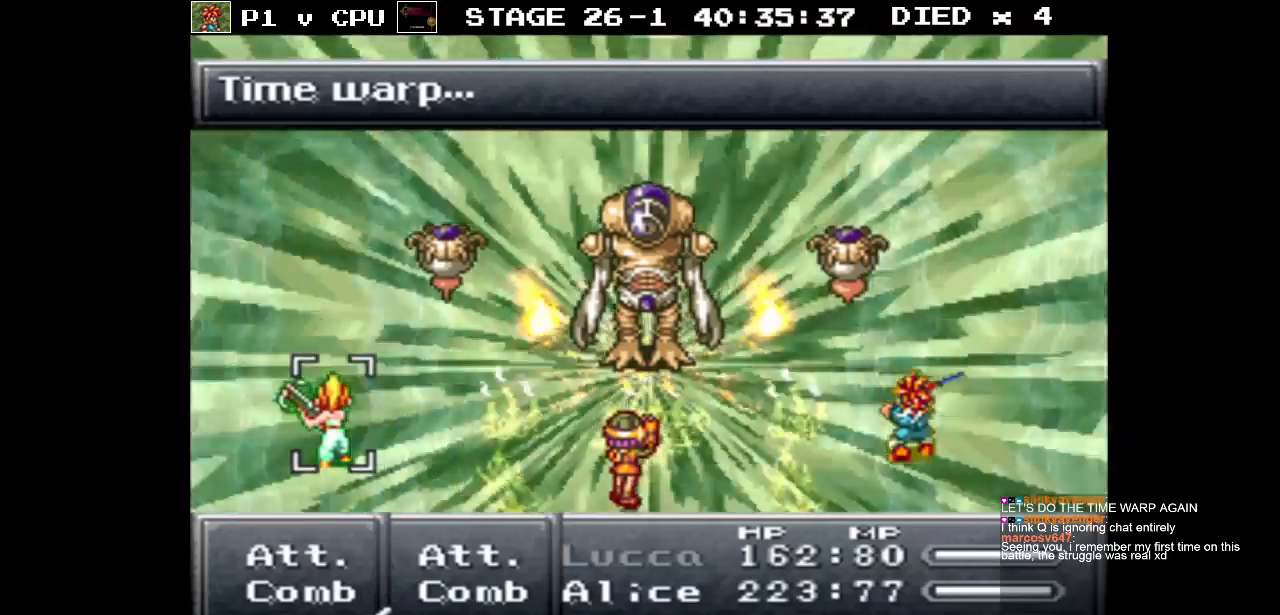
{"buttons": [], "events": [[83, "A", "down"], [167, "A", "up"]]}
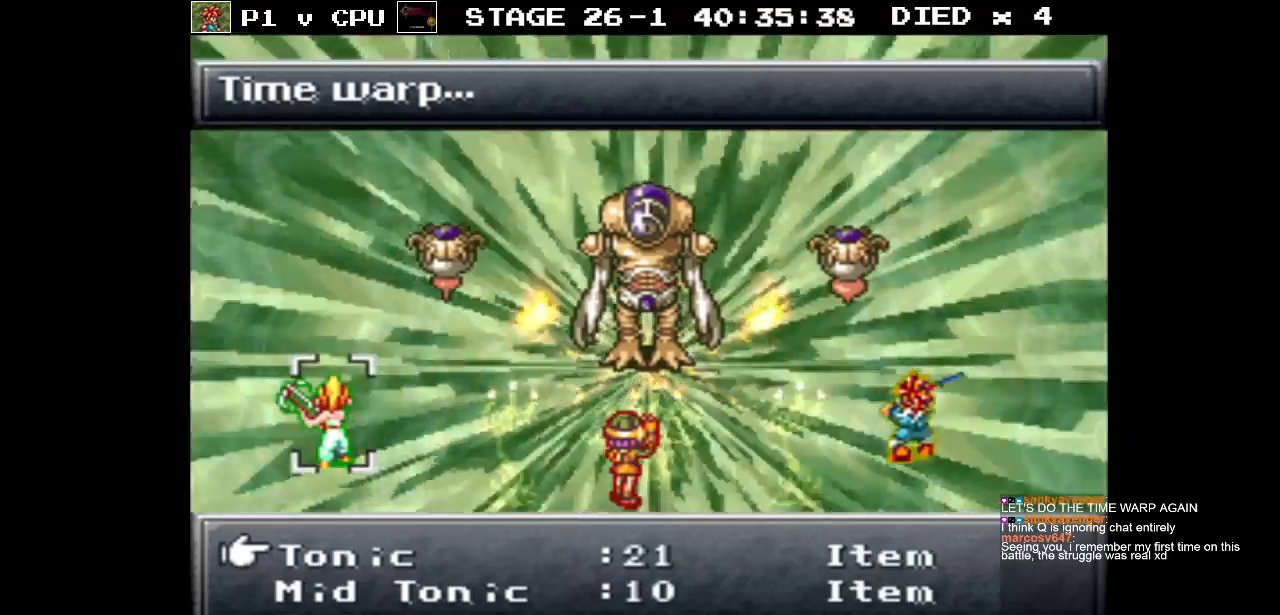
{"buttons": ["DPAD_DOWN"], "events": [[50, "DPAD_DOWN", "down"]]}
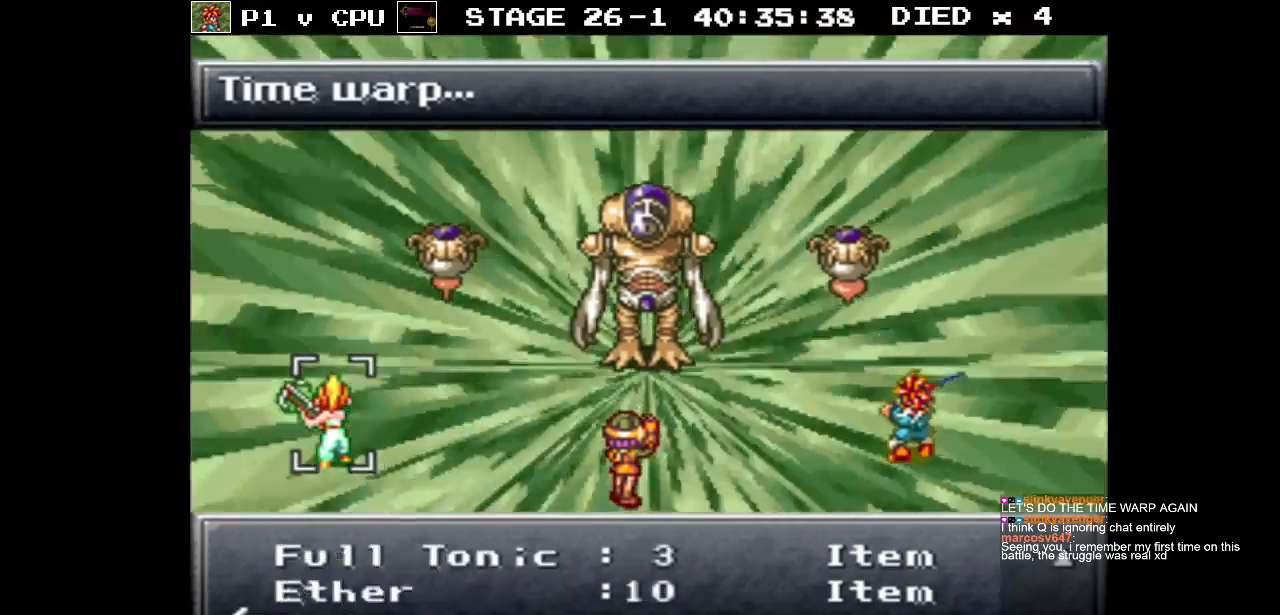
{"buttons": [], "events": [[83, "DPAD_DOWN", "up"]]}
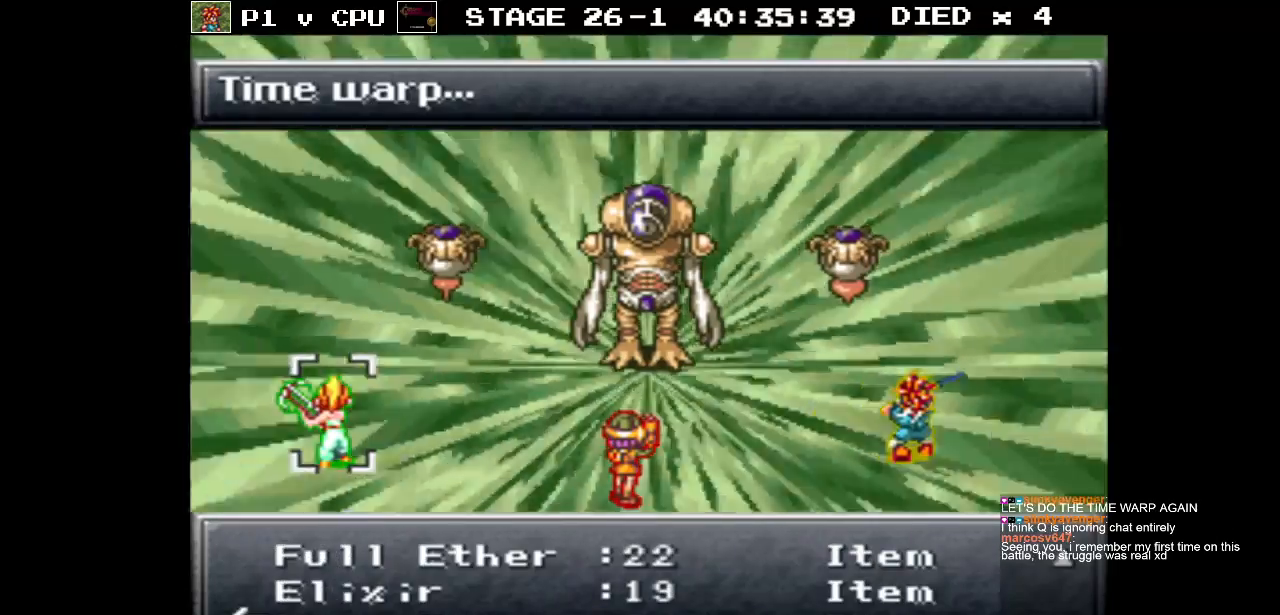
{"buttons": [], "events": []}
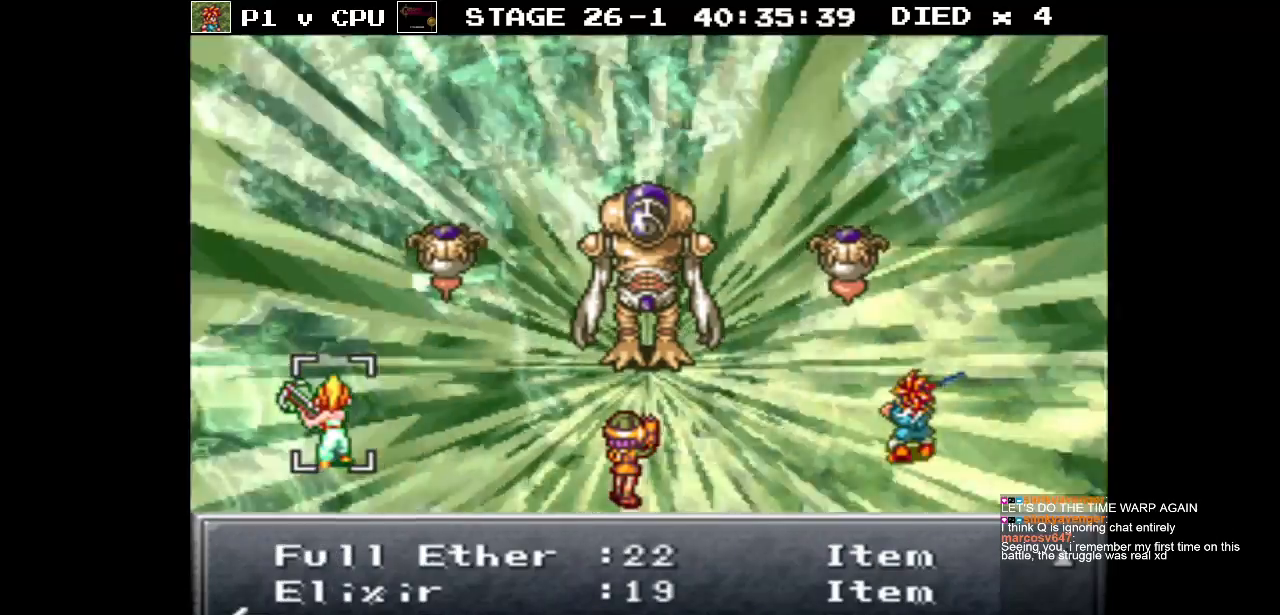
{"buttons": [], "events": [[67, "DPAD_DOWN", "down"], [167, "DPAD_DOWN", "up"]]}
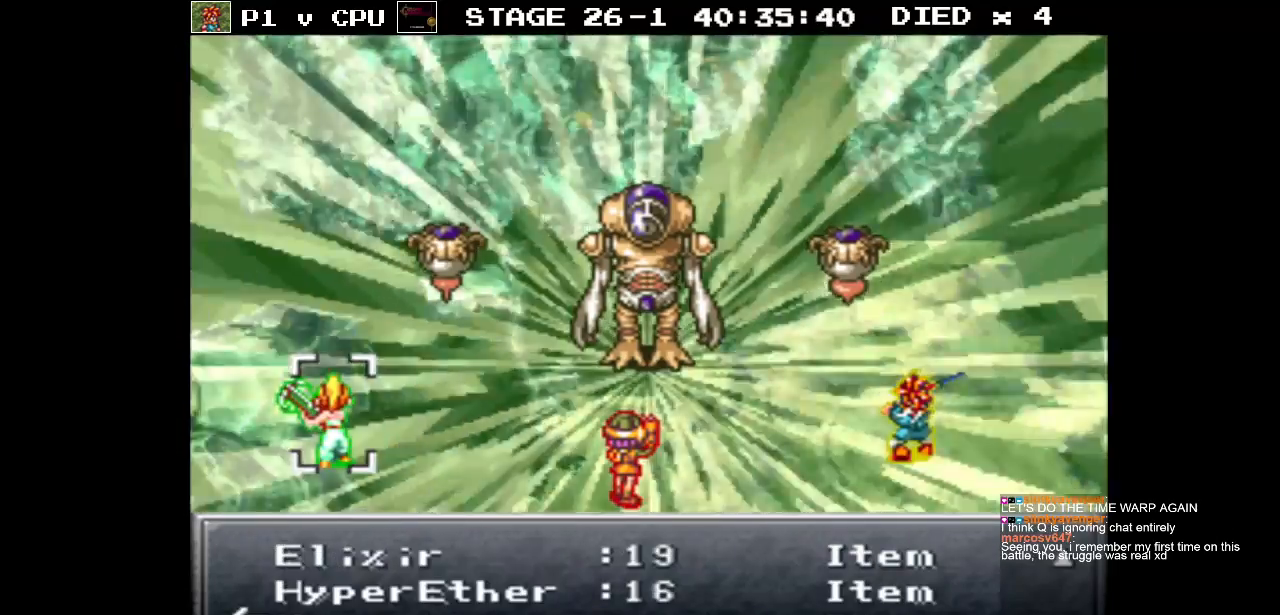
{"buttons": ["A"], "events": [[483, "A", "down"]]}
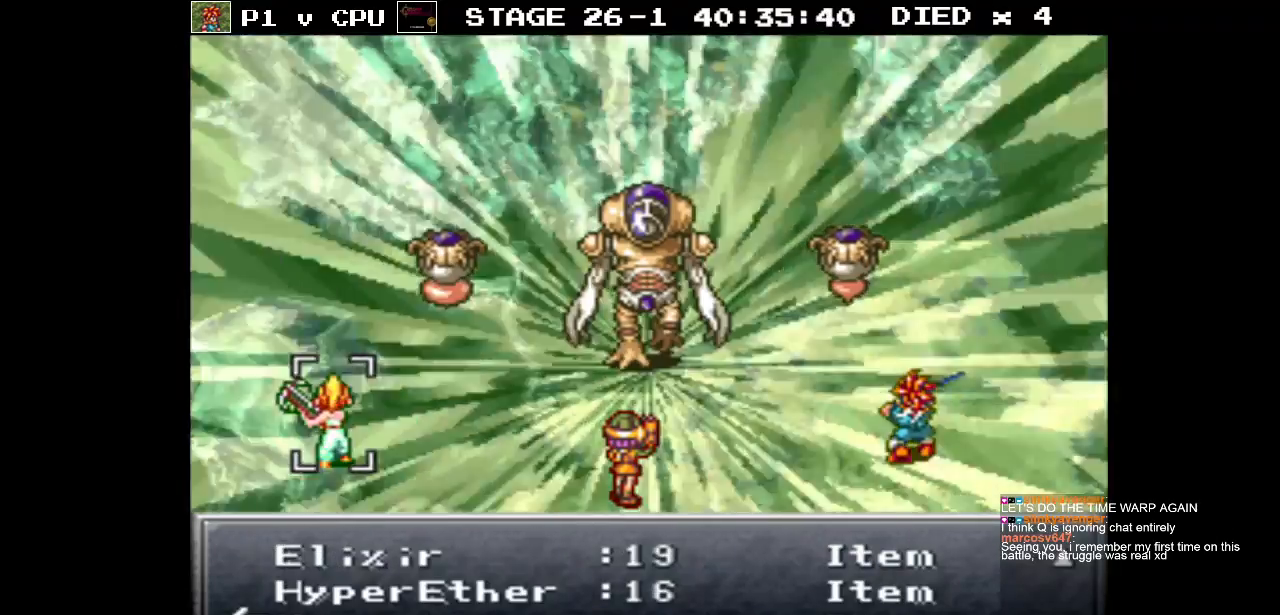
{"buttons": [], "events": [[83, "A", "up"]]}
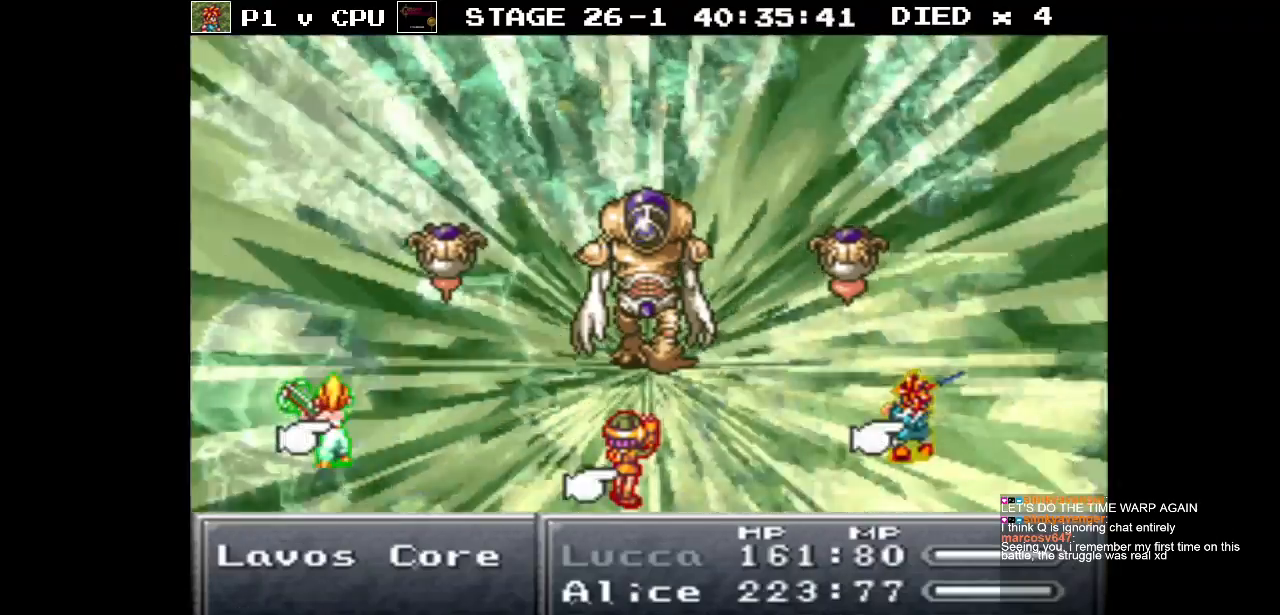
{"buttons": [], "events": [[50, "A", "down"], [150, "A", "up"]]}
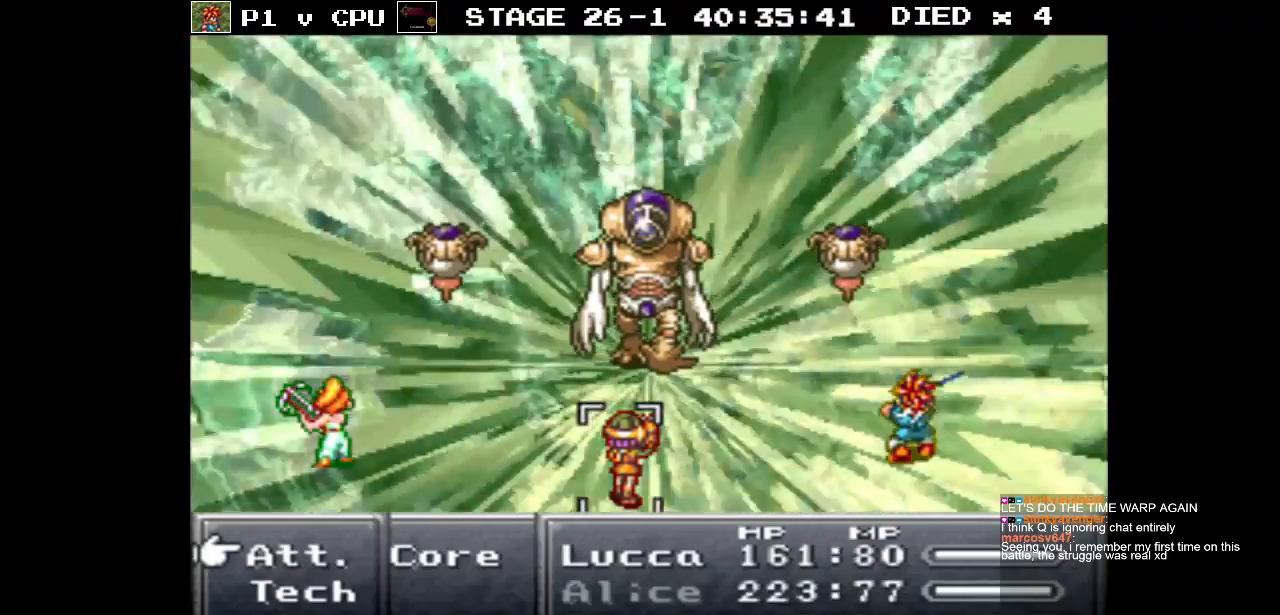
{"buttons": [], "events": []}
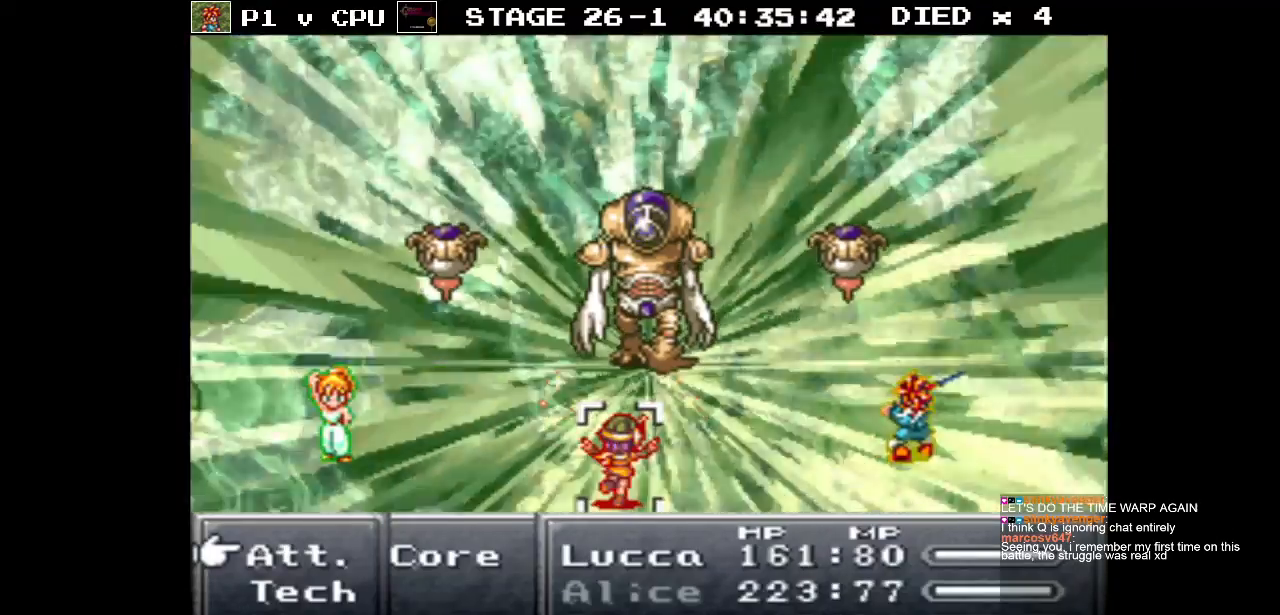
{"buttons": [], "events": []}
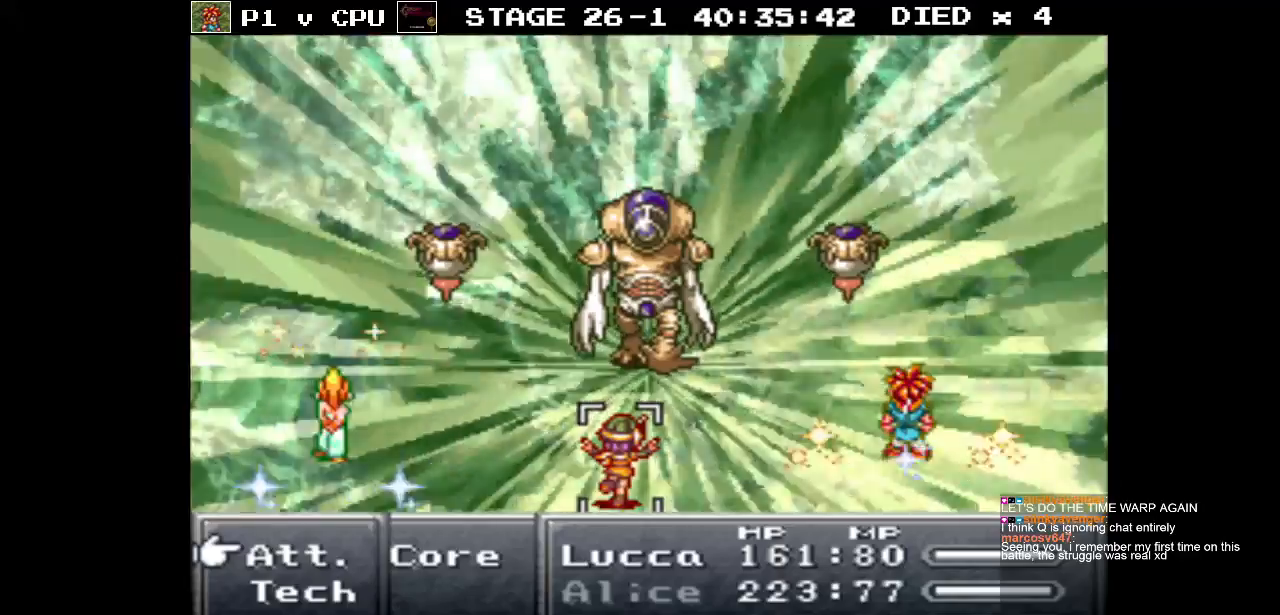
{"buttons": [], "events": []}
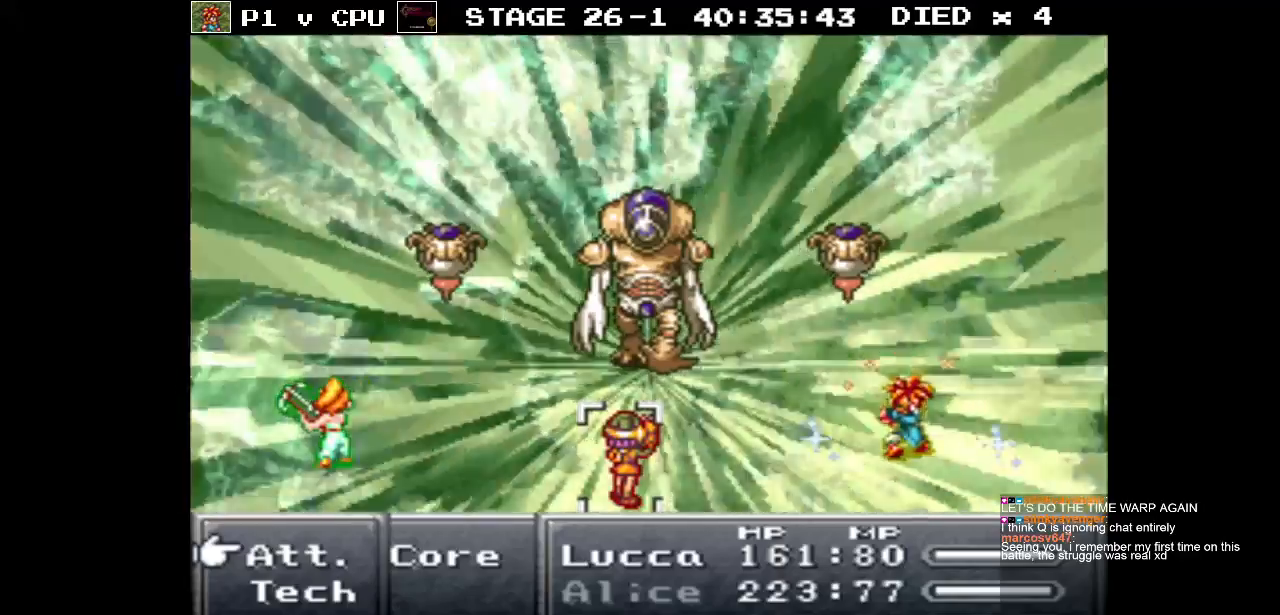
{"buttons": [], "events": []}
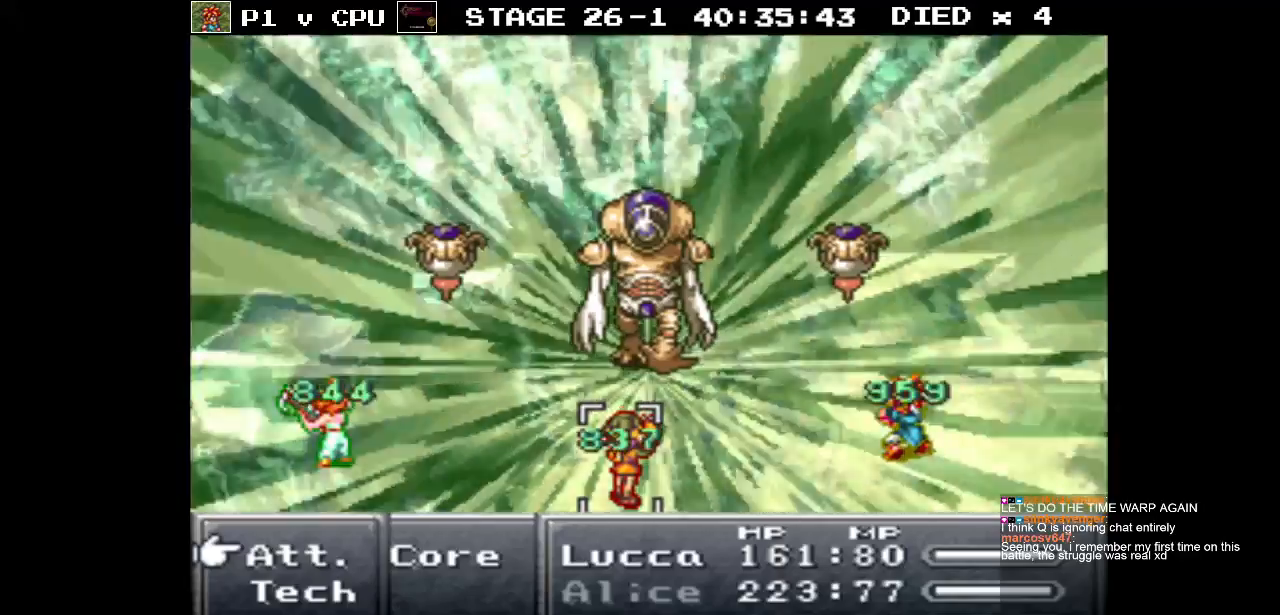
{"buttons": ["DPAD_DOWN"], "events": [[500, "DPAD_DOWN", "down"]]}